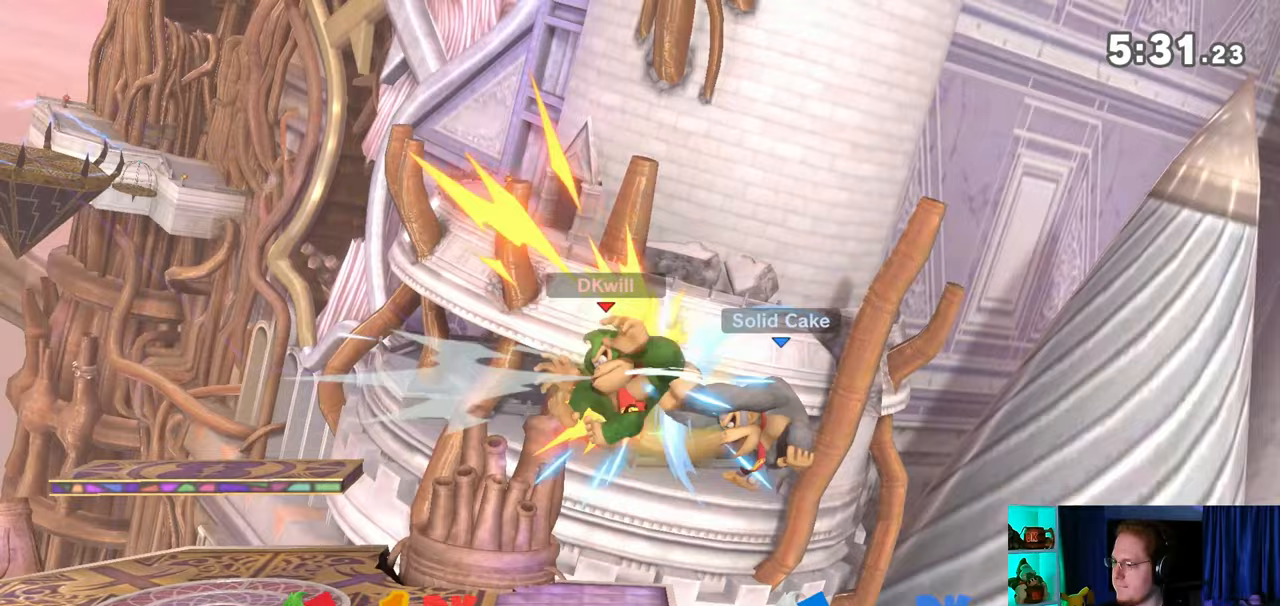
Gameplay with a controller (Nintendo layout); each line is a JSON object with the inputs held at the frame after it. "events" lists button and stick changes between this image and that frame as [ms after this image, input, new state], when the widget could be followed in between. Not read: L3 R3.
{"buttons": [], "left_stick": "center", "right_stick": "center", "events": [[283, "left_stick", "center"]]}
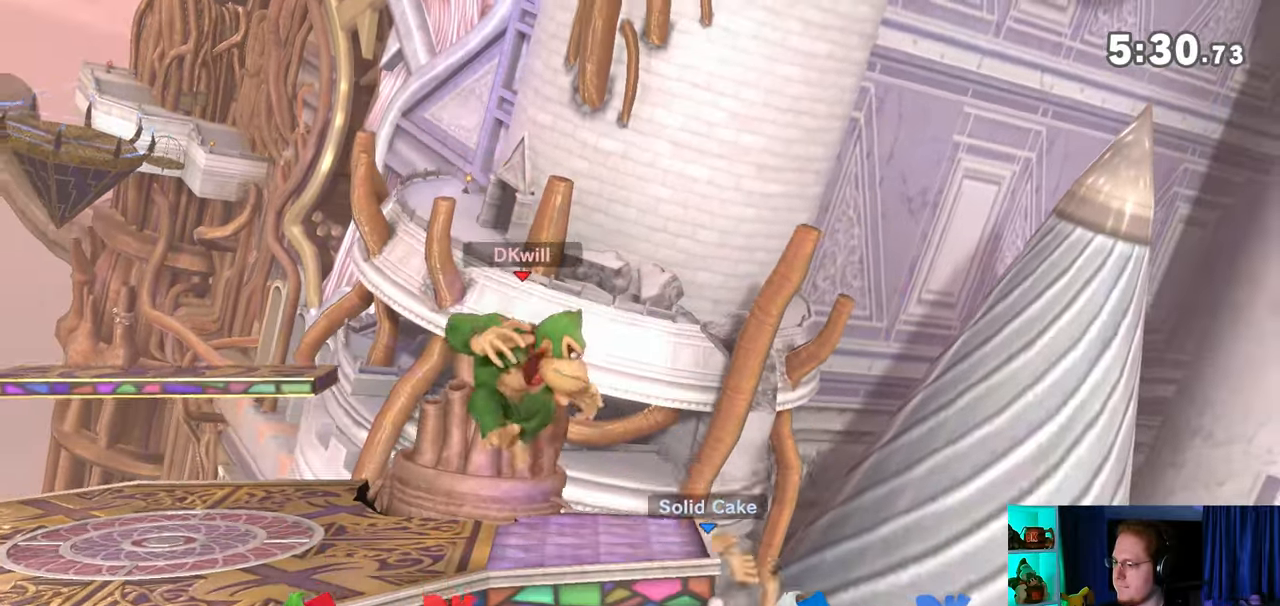
{"buttons": [], "left_stick": "right", "right_stick": "center", "events": [[133, "left_stick", "left"], [167, "Y", "down"], [200, "Y", "up"], [217, "left_stick", "center"], [317, "left_stick", "down-left"], [350, "B", "down"], [417, "B", "up"], [417, "left_stick", "right"]]}
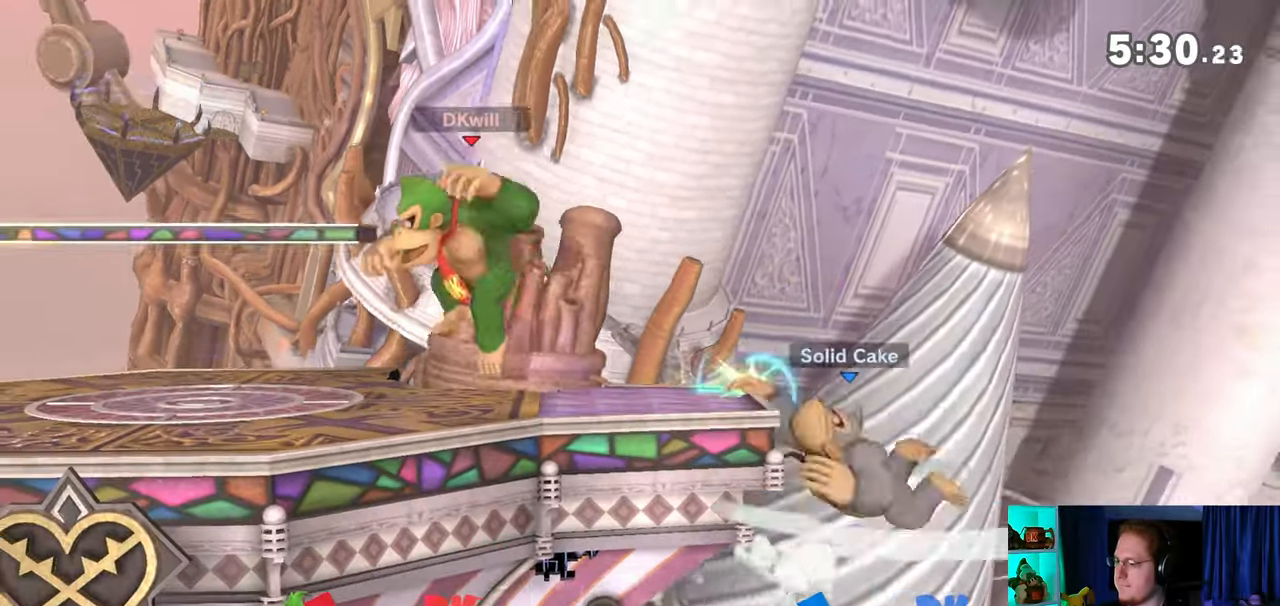
{"buttons": ["R1"], "left_stick": "center", "right_stick": "center", "events": [[450, "R1", "down"], [450, "left_stick", "center"]]}
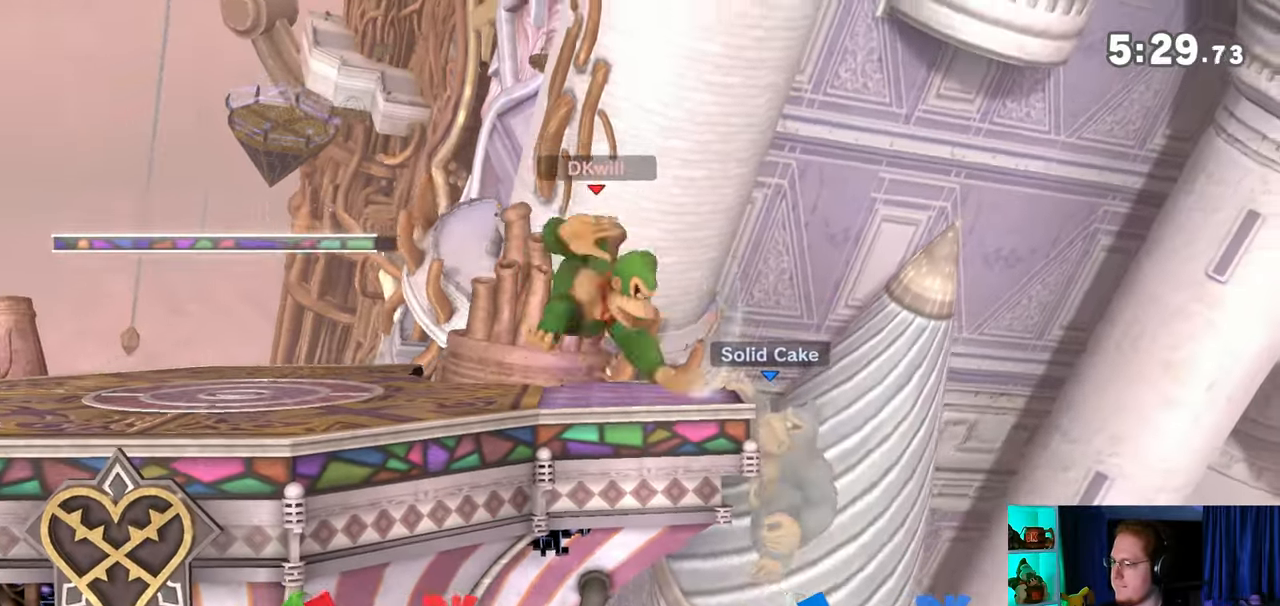
{"buttons": ["R1"], "left_stick": "center", "right_stick": "center", "events": []}
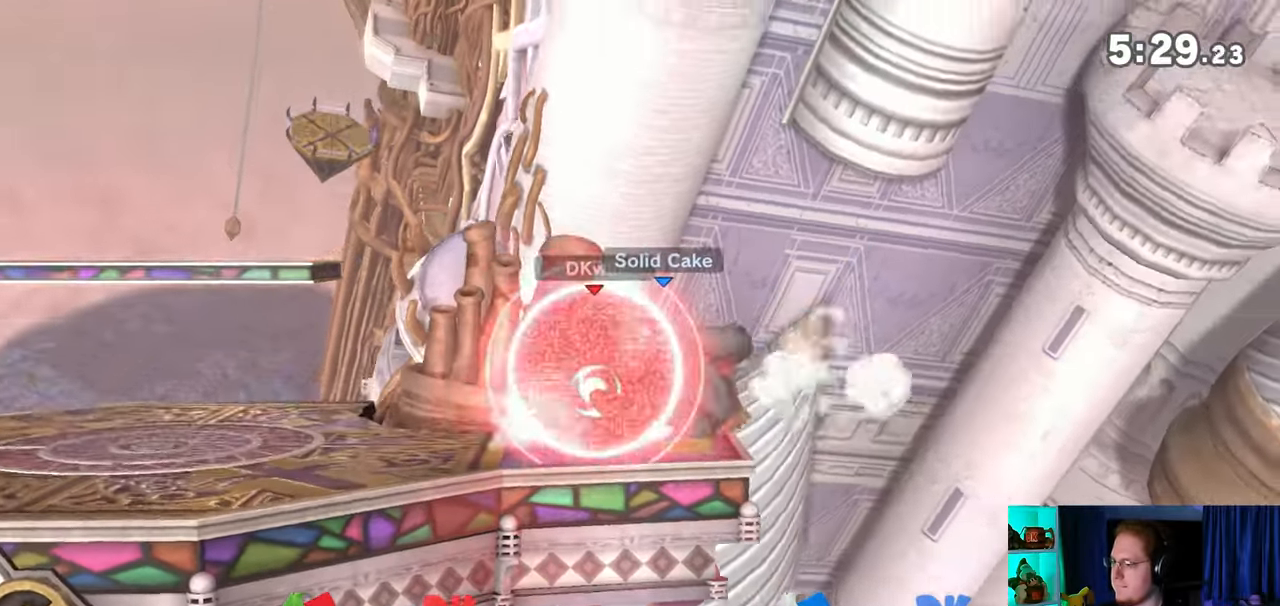
{"buttons": [], "left_stick": "right", "right_stick": "center", "events": [[67, "A", "down"], [250, "A", "up"], [250, "left_stick", "right"], [417, "R1", "up"]]}
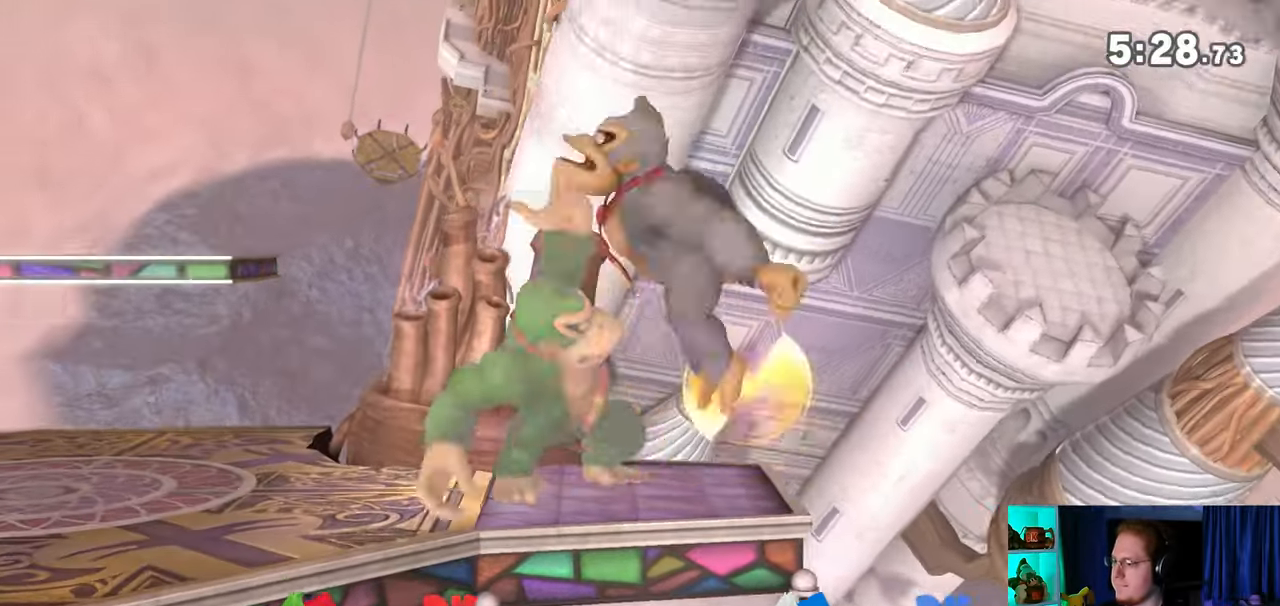
{"buttons": ["Y"], "left_stick": "right", "right_stick": "center", "events": [[267, "Y", "down"]]}
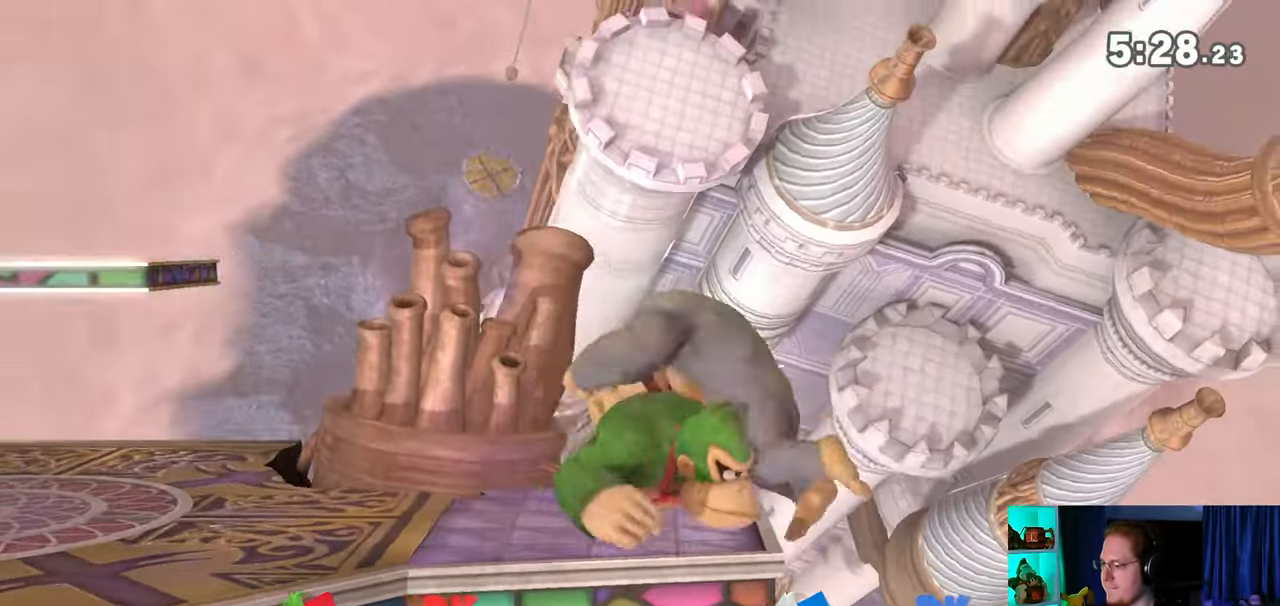
{"buttons": ["Y"], "left_stick": "right", "right_stick": "center", "events": []}
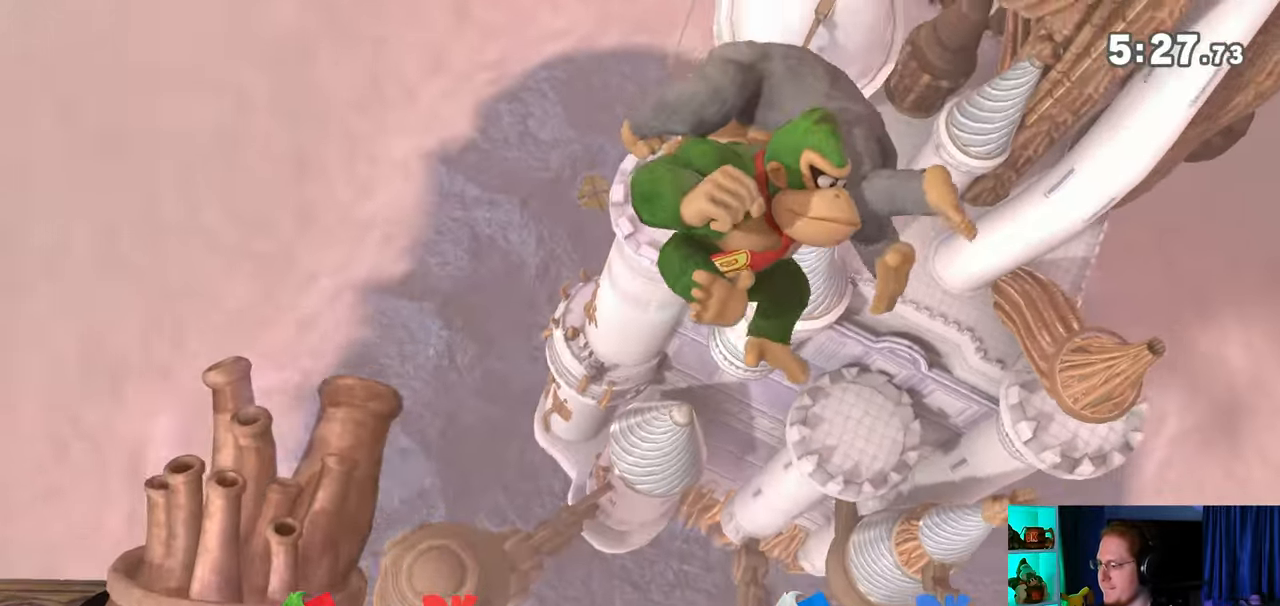
{"buttons": [], "left_stick": "right", "right_stick": "center", "events": [[33, "Y", "up"], [350, "A", "down"], [500, "A", "up"]]}
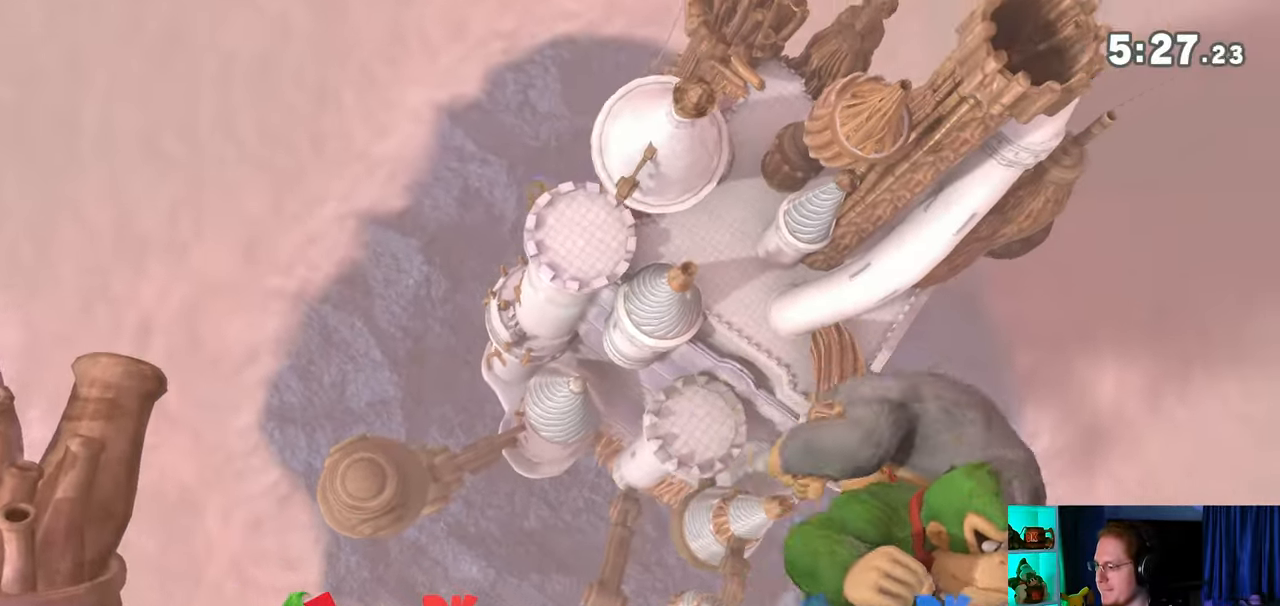
{"buttons": [], "left_stick": "left", "right_stick": "center", "events": [[250, "left_stick", "center"], [417, "left_stick", "left"]]}
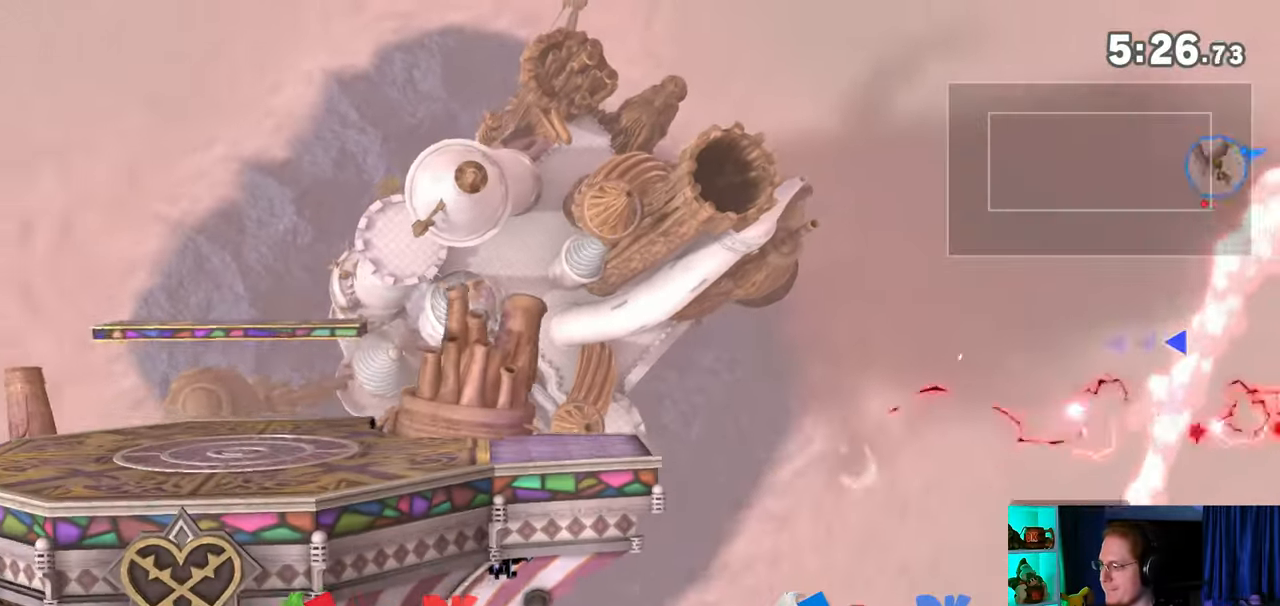
{"buttons": [], "left_stick": "left", "right_stick": "center", "events": [[167, "Y", "down"], [233, "Y", "up"], [317, "Y", "down"], [383, "Y", "up"], [450, "Y", "down"], [500, "Y", "up"]]}
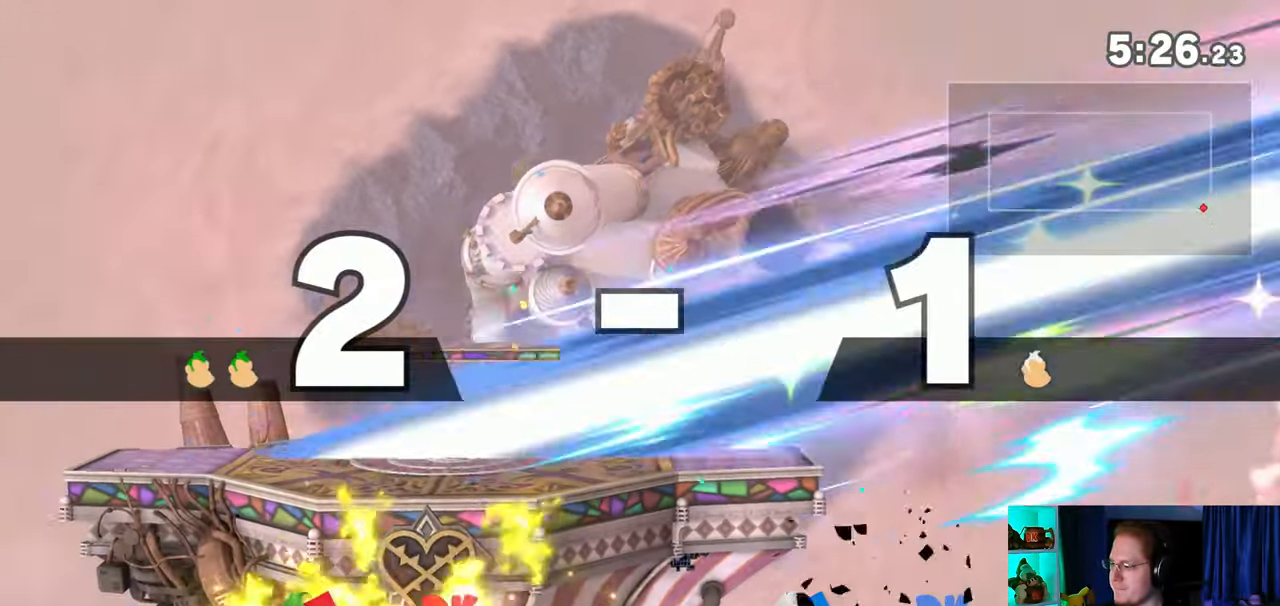
{"buttons": [], "left_stick": "left", "right_stick": "center", "events": [[67, "Y", "down"], [200, "Y", "up"], [200, "left_stick", "up-left"], [383, "B", "down"], [450, "B", "up"], [483, "left_stick", "left"]]}
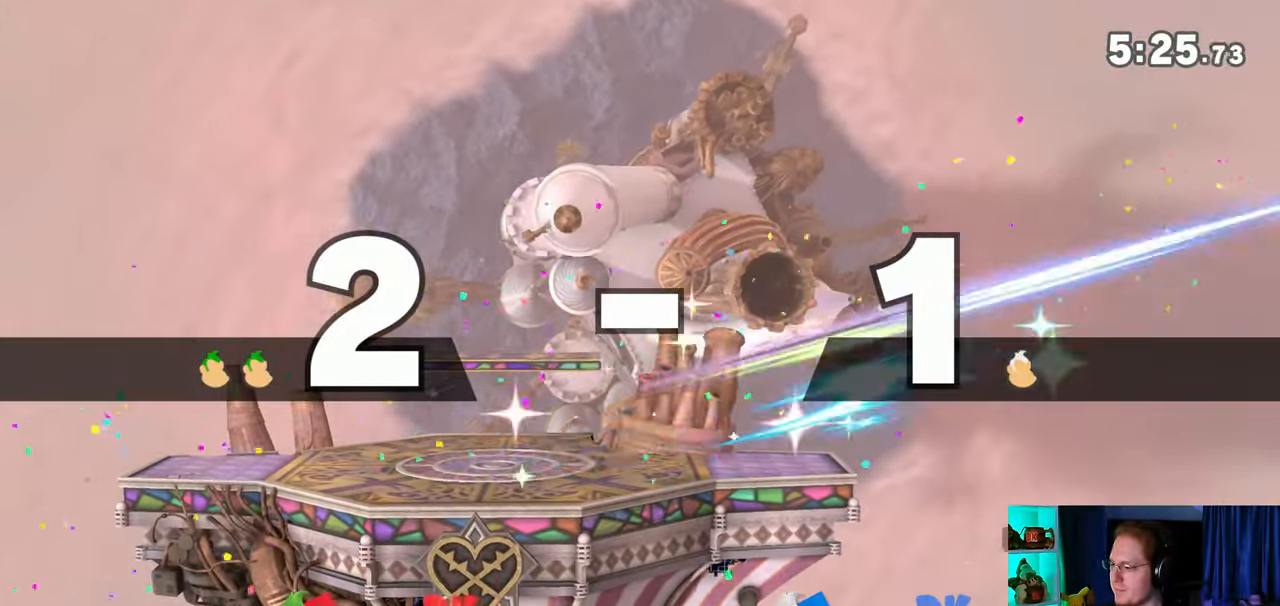
{"buttons": [], "left_stick": "left", "right_stick": "center", "events": []}
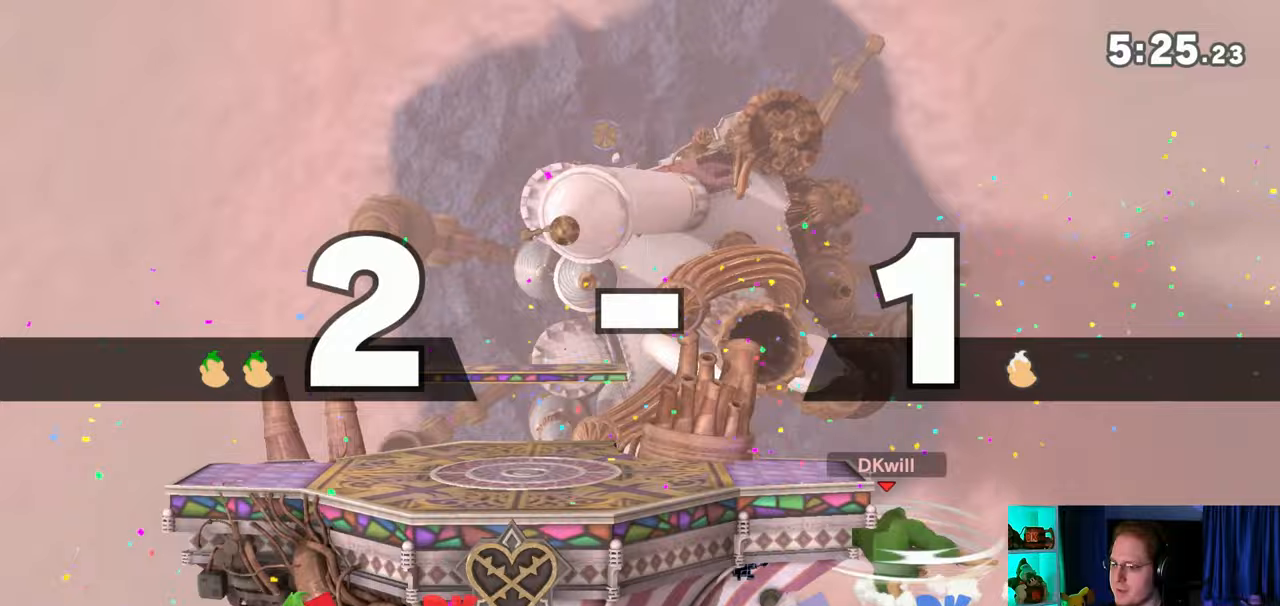
{"buttons": ["B"], "left_stick": "center", "right_stick": "center", "events": [[100, "left_stick", "center"], [250, "left_stick", "right"], [350, "left_stick", "left"], [417, "Y", "down"], [483, "Y", "up"], [500, "B", "down"], [500, "left_stick", "center"]]}
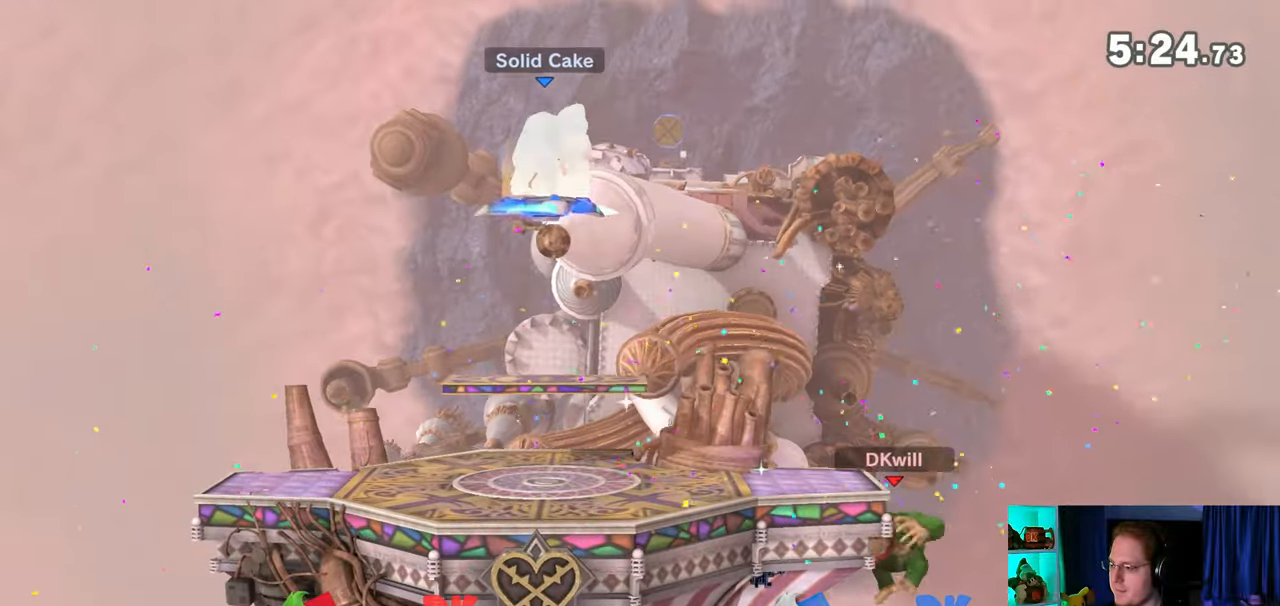
{"buttons": [], "left_stick": "center", "right_stick": "center", "events": [[167, "B", "up"]]}
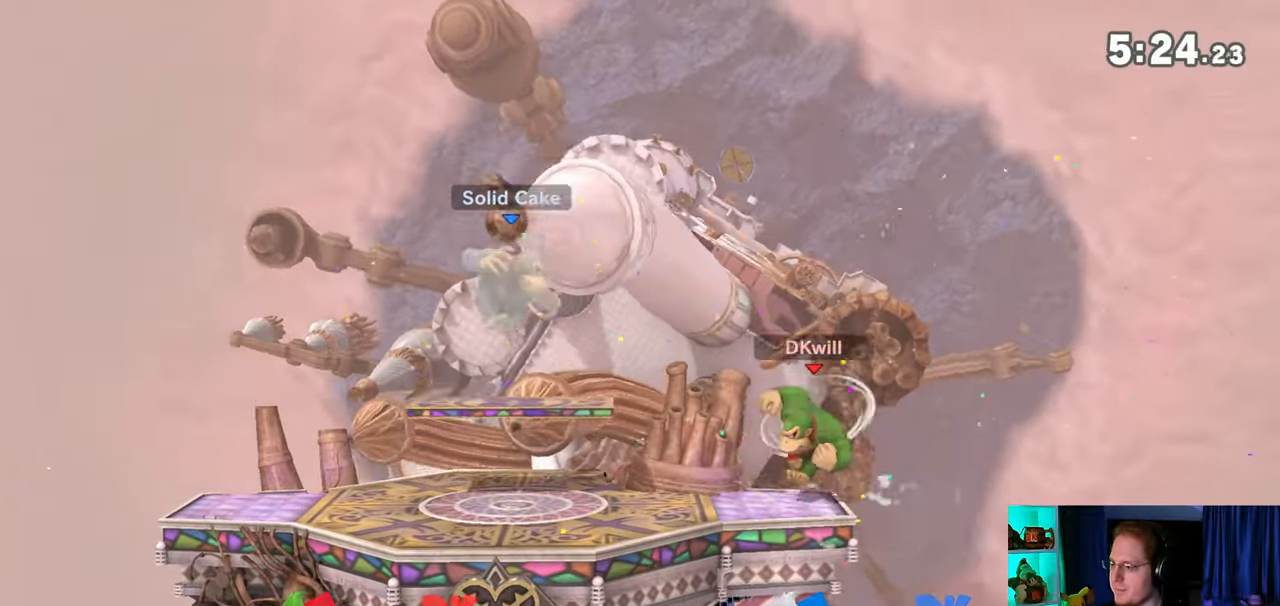
{"buttons": ["Y"], "left_stick": "right", "right_stick": "center", "events": [[283, "Y", "down"], [317, "left_stick", "right"]]}
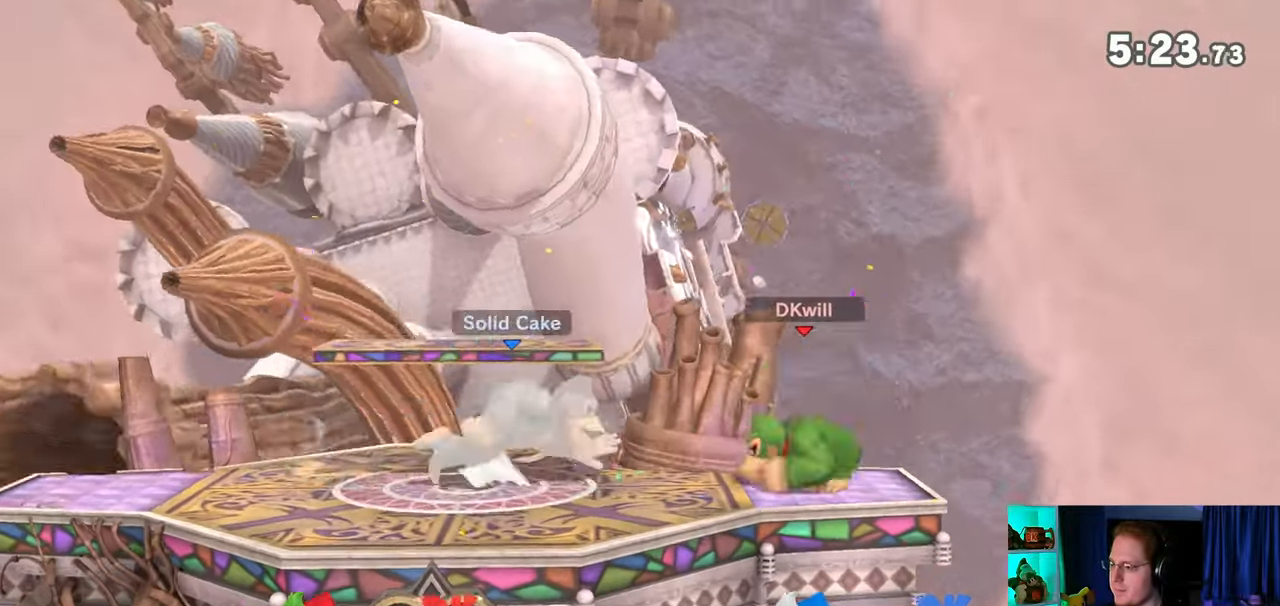
{"buttons": [], "left_stick": "left", "right_stick": "center", "events": [[17, "Y", "up"], [100, "left_stick", "center"], [167, "left_stick", "down-right"], [200, "B", "down"], [217, "B", "up"], [250, "left_stick", "left"]]}
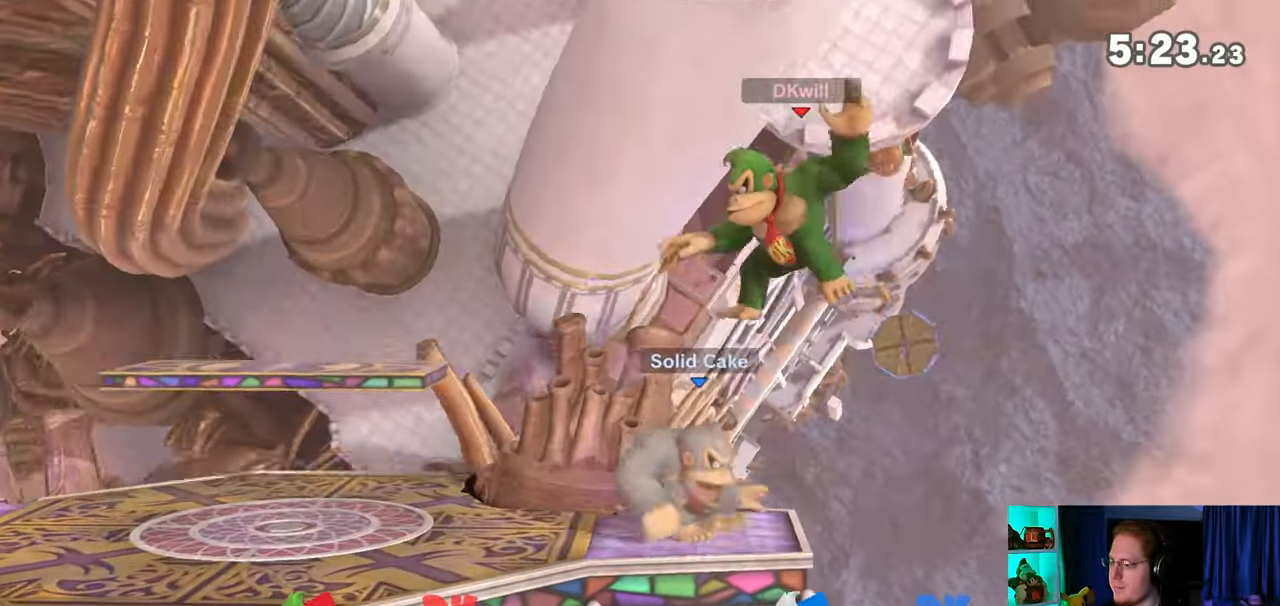
{"buttons": [], "left_stick": "left", "right_stick": "center", "events": []}
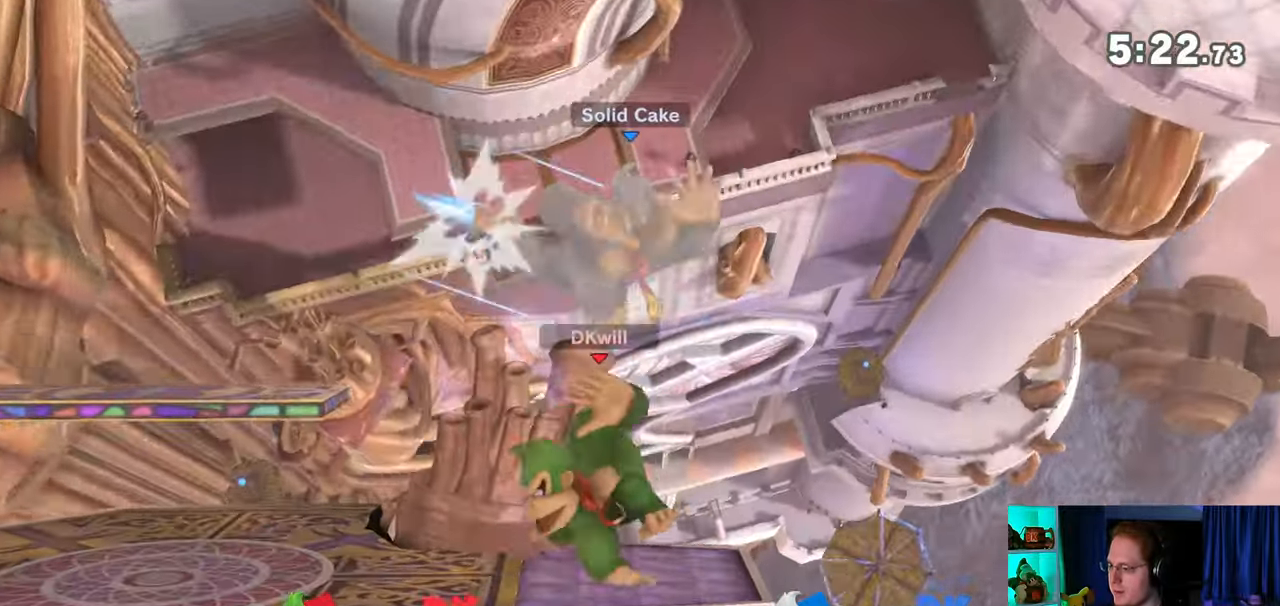
{"buttons": ["R1"], "left_stick": "center", "right_stick": "center", "events": [[17, "left_stick", "center"], [183, "R1", "down"]]}
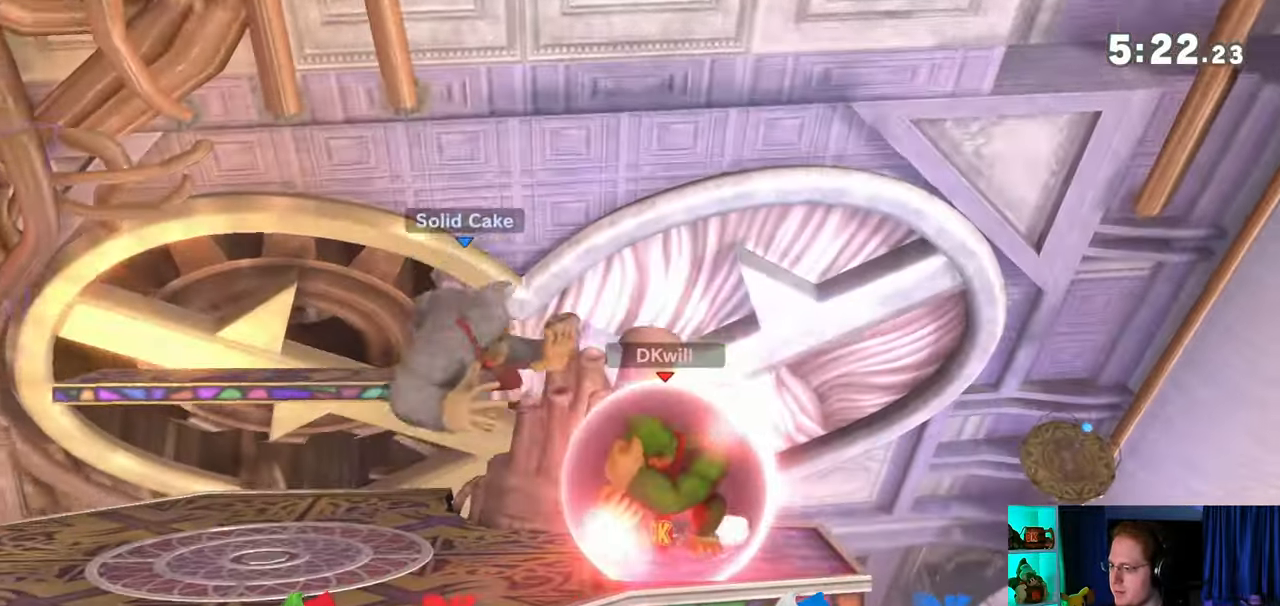
{"buttons": [], "left_stick": "down-right", "right_stick": "center", "events": [[100, "Y", "down"], [233, "left_stick", "right"], [283, "Y", "up"], [317, "R1", "up"], [483, "left_stick", "down-right"]]}
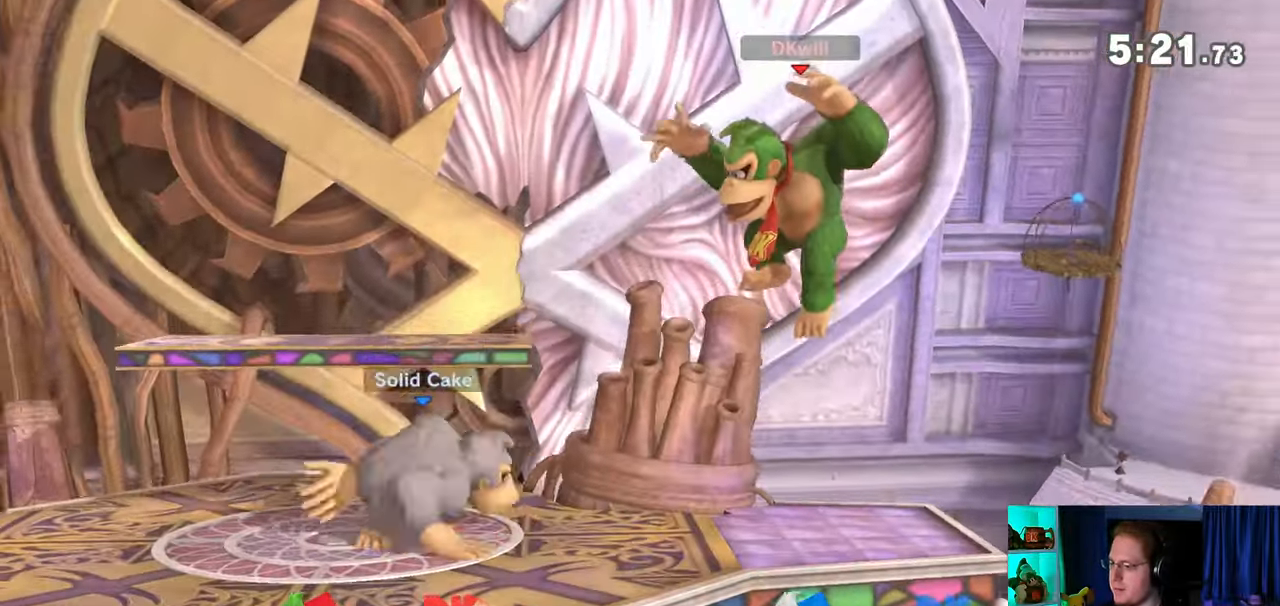
{"buttons": ["R1"], "left_stick": "left", "right_stick": "center", "events": [[17, "B", "down"], [33, "left_stick", "down-left"], [67, "B", "up"], [133, "left_stick", "left"], [450, "R1", "down"]]}
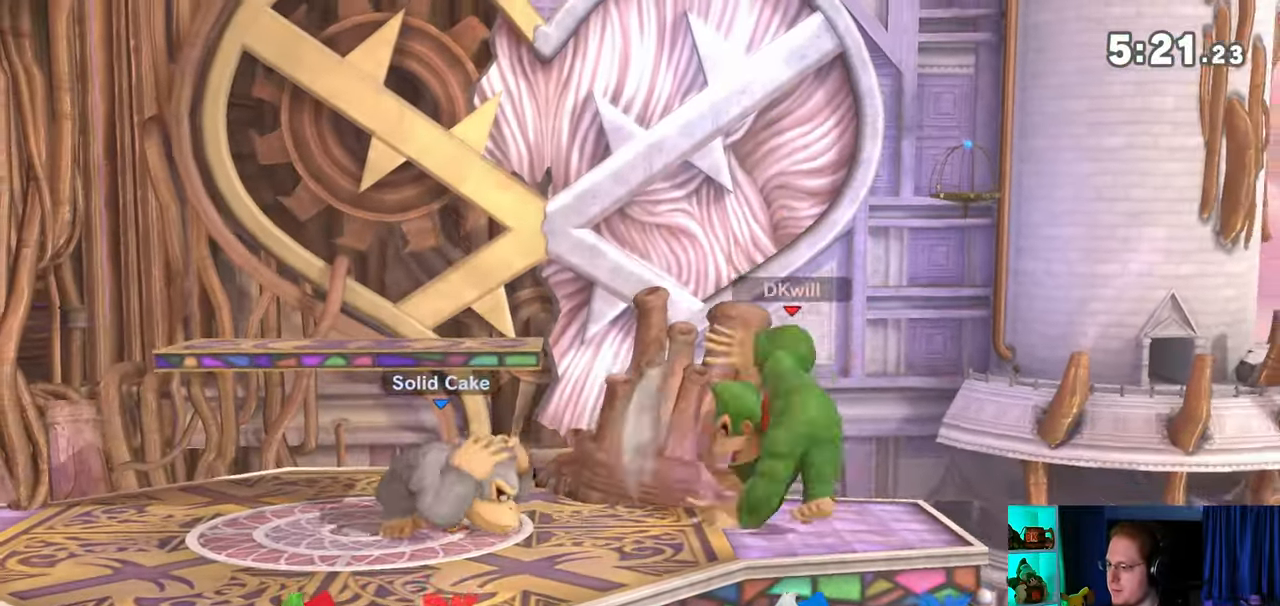
{"buttons": ["R1"], "left_stick": "center", "right_stick": "center", "events": [[67, "left_stick", "center"]]}
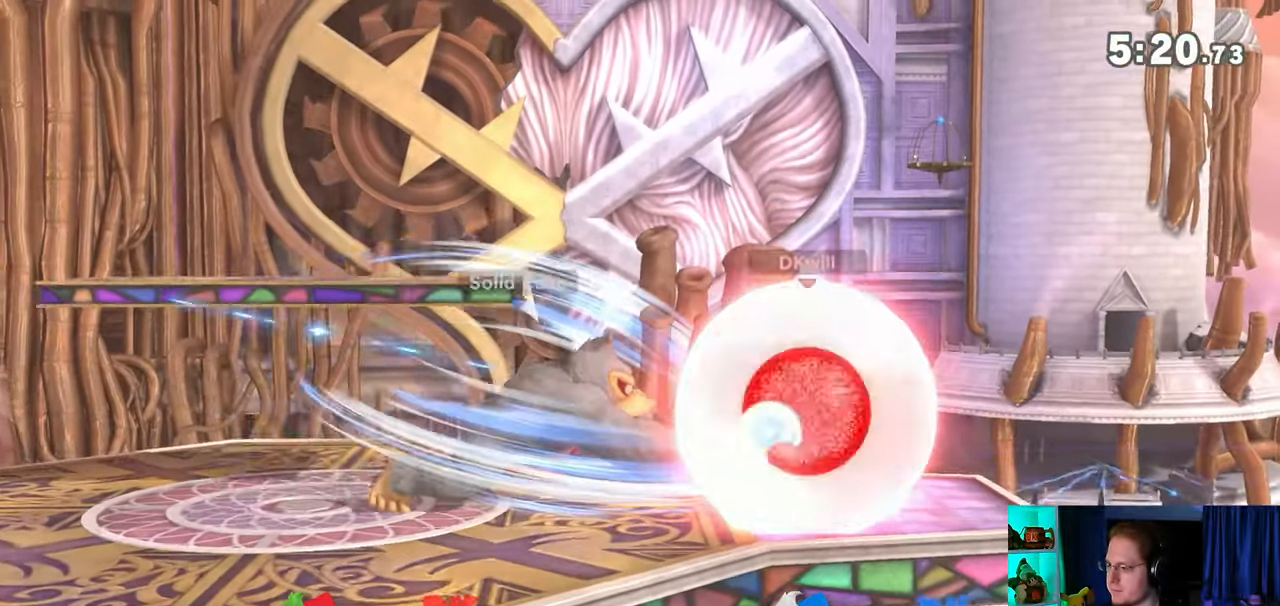
{"buttons": [], "left_stick": "center", "right_stick": "center", "events": [[283, "R1", "up"]]}
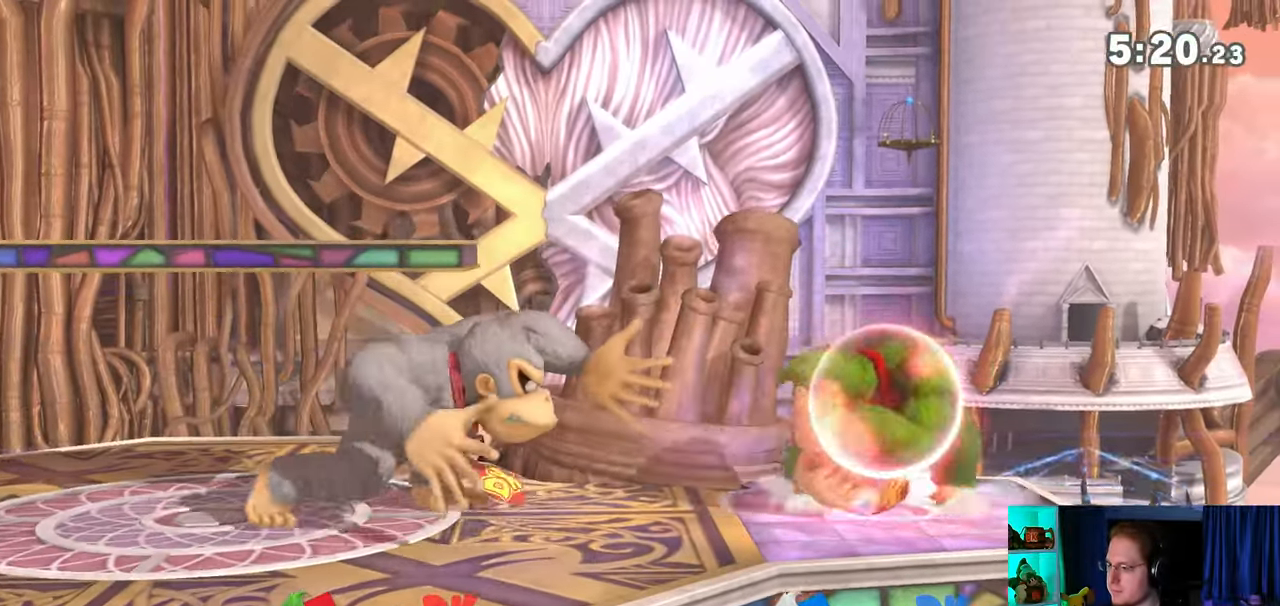
{"buttons": ["Y"], "left_stick": "left", "right_stick": "center", "events": [[67, "left_stick", "left"], [383, "Y", "down"]]}
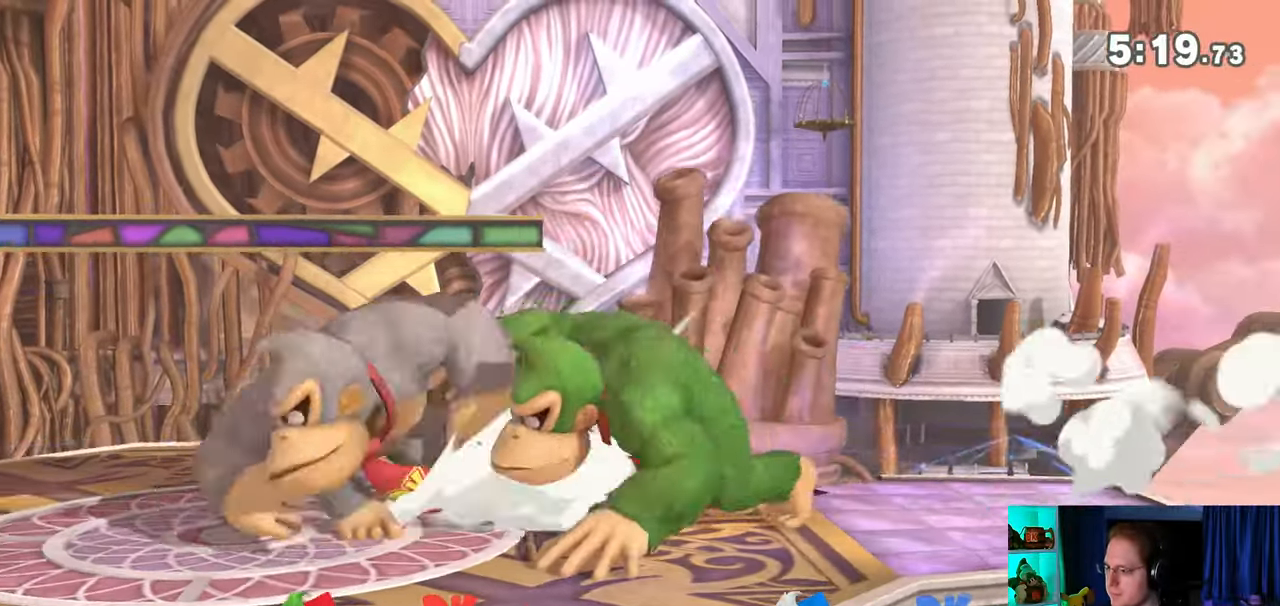
{"buttons": [], "left_stick": "center", "right_stick": "center", "events": [[233, "Y", "up"], [450, "left_stick", "center"]]}
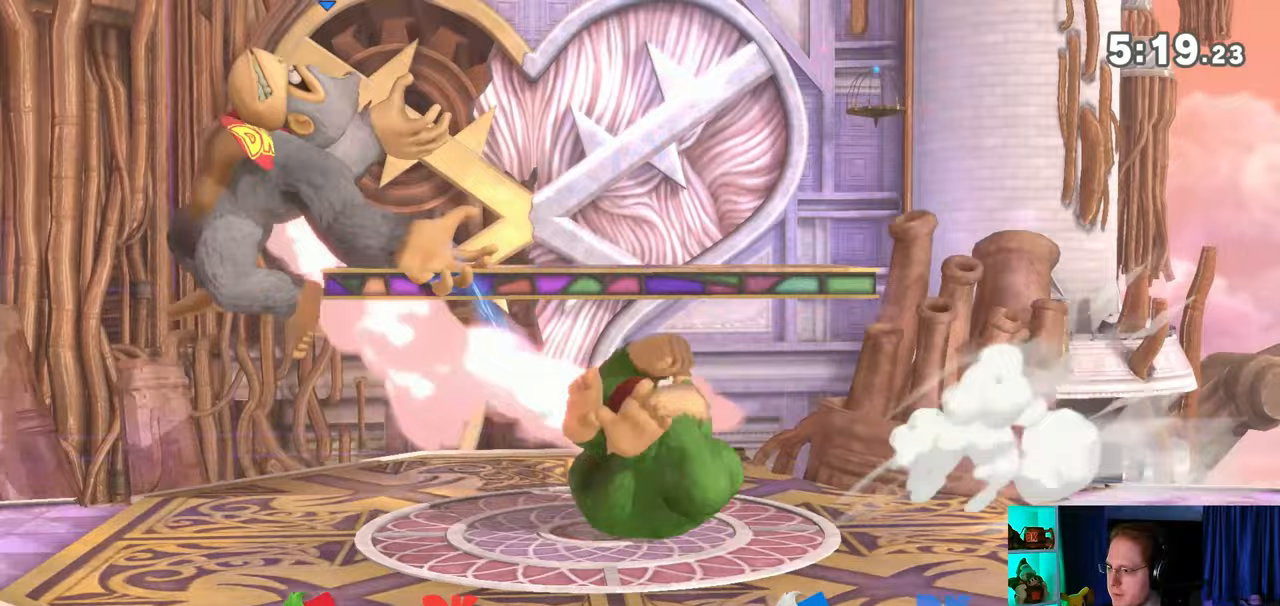
{"buttons": [], "left_stick": "left", "right_stick": "center", "events": [[67, "left_stick", "right"], [217, "left_stick", "center"], [467, "left_stick", "left"]]}
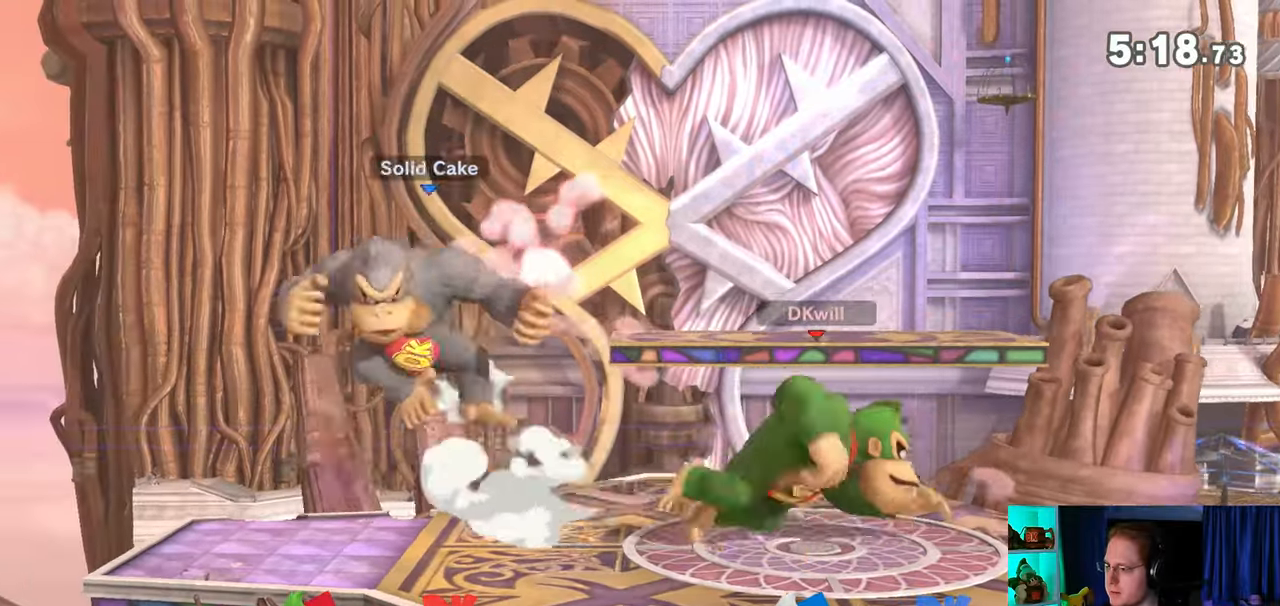
{"buttons": ["Y"], "left_stick": "left", "right_stick": "center", "events": [[233, "Y", "down"]]}
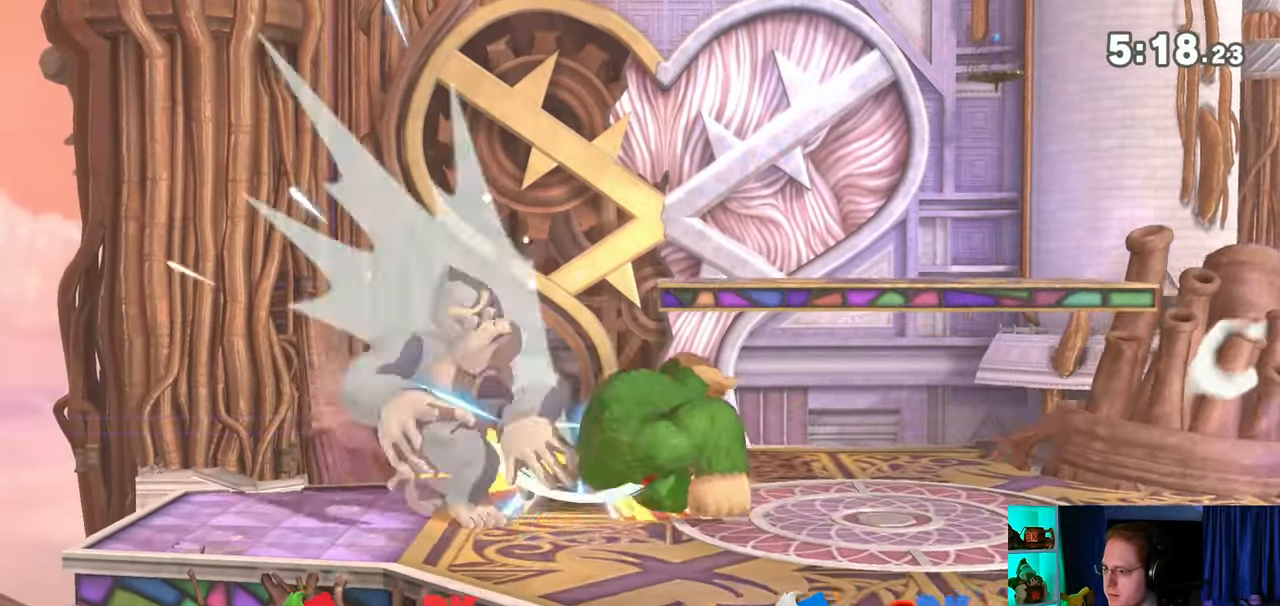
{"buttons": [], "left_stick": "left", "right_stick": "center", "events": [[33, "Y", "up"], [167, "left_stick", "center"], [350, "left_stick", "left"], [450, "Z", "down"], [483, "Z", "up"]]}
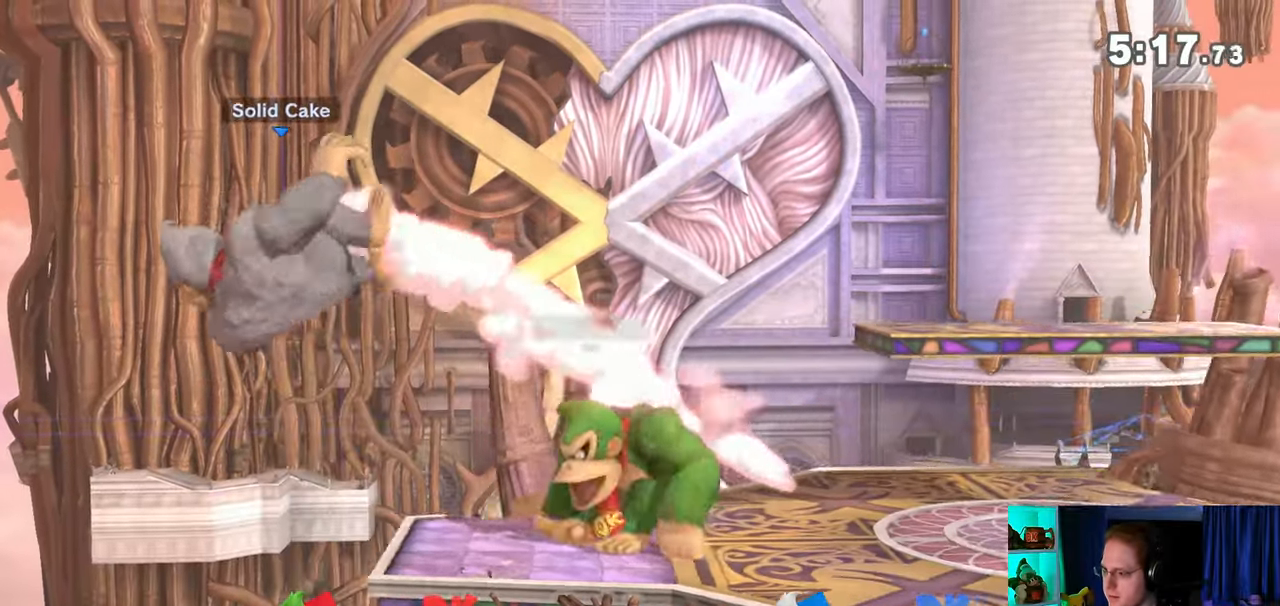
{"buttons": [], "left_stick": "left", "right_stick": "center", "events": []}
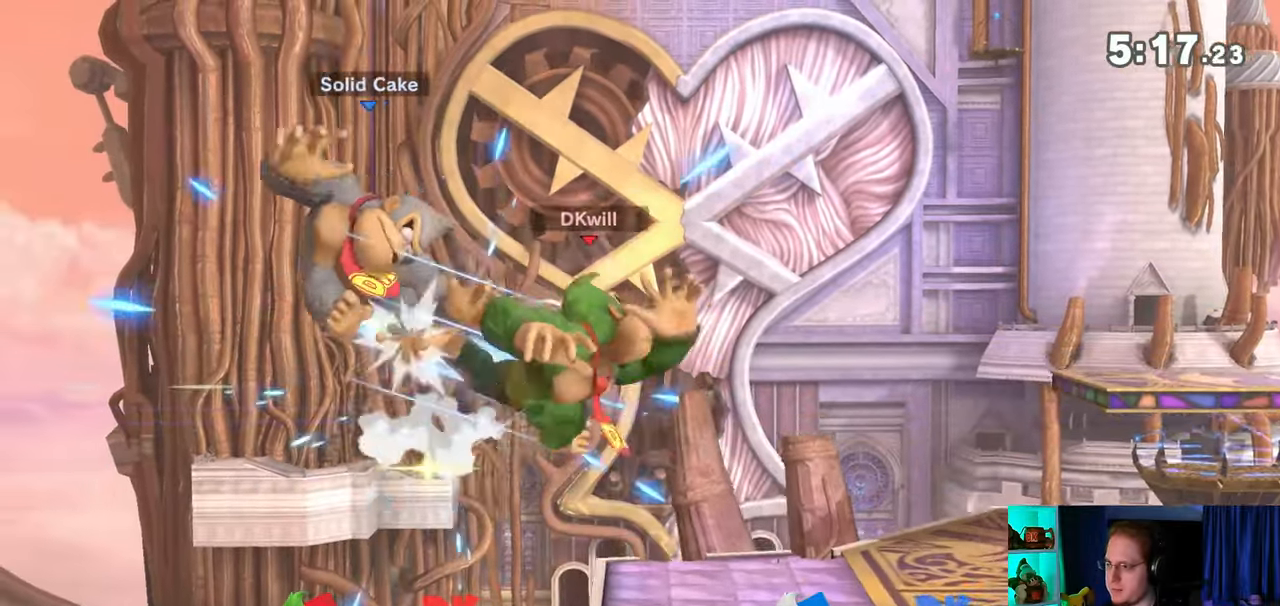
{"buttons": ["Y"], "left_stick": "left", "right_stick": "center", "events": [[167, "A", "down"], [167, "Y", "down"], [183, "Y", "up"], [250, "A", "up"], [317, "Y", "down"], [383, "Y", "up"], [417, "Y", "down"]]}
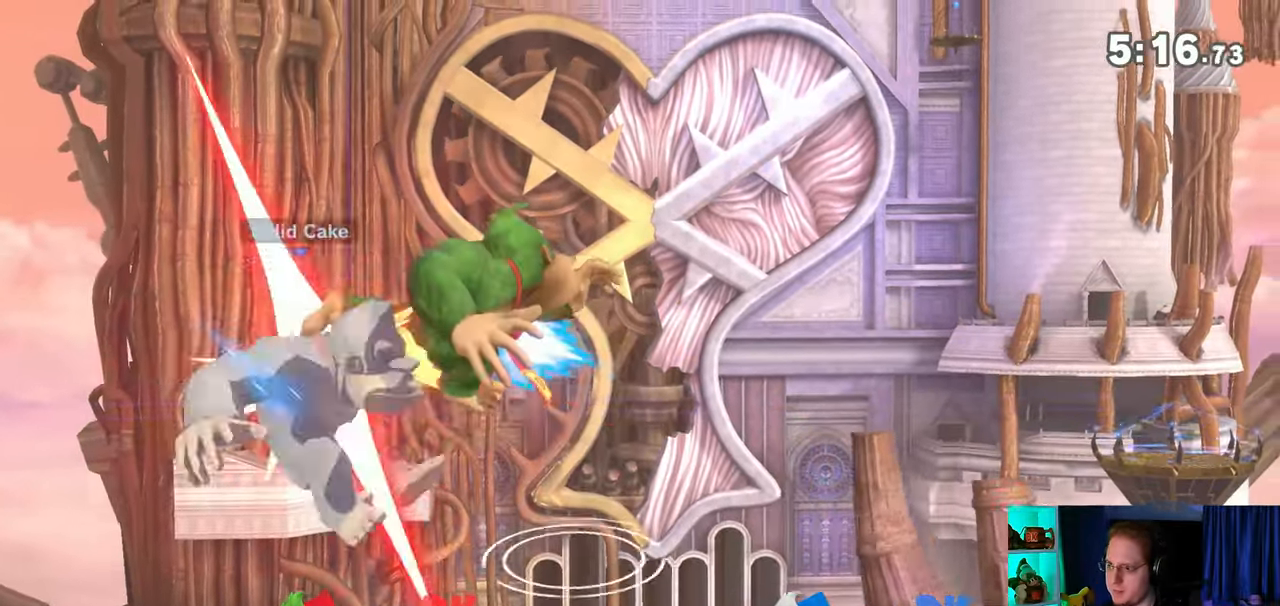
{"buttons": [], "left_stick": "up-left", "right_stick": "center", "events": [[67, "left_stick", "up-left"], [200, "Y", "up"]]}